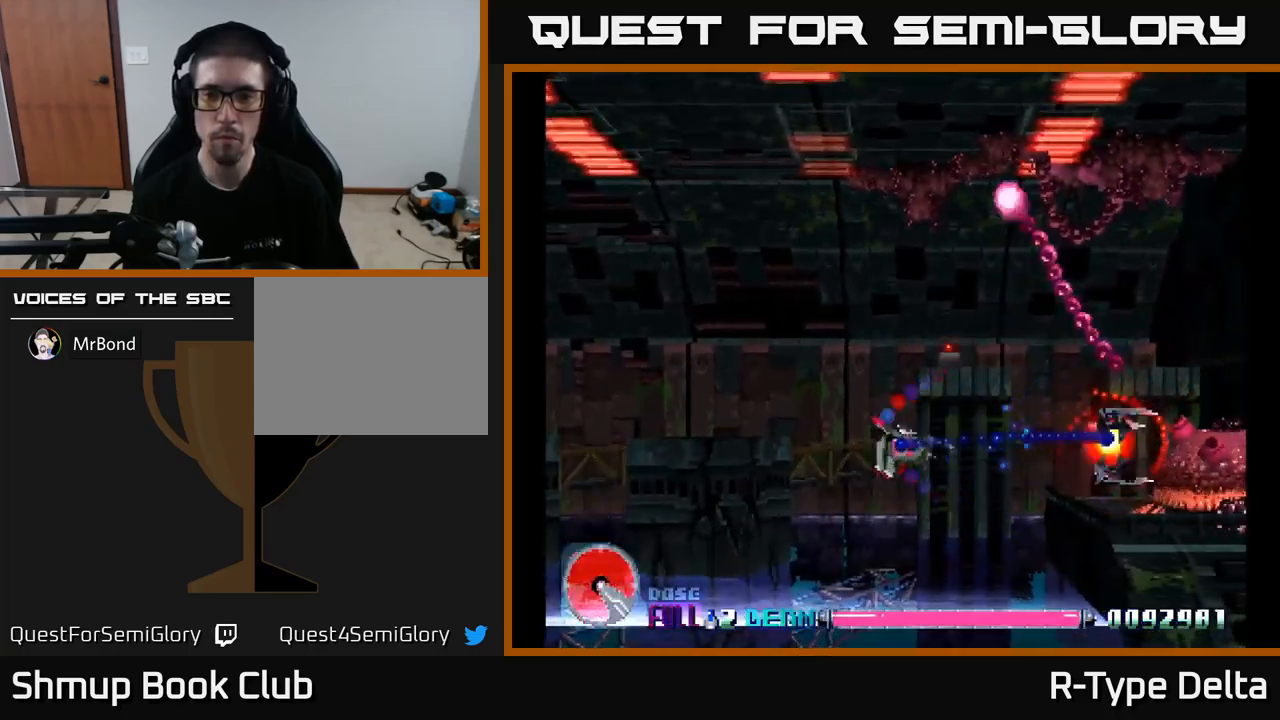
Gameplay with a controller (Xbox layout); each line is a JSON object with the inputs held at the frame after it. "events" lists button and stick changes between this image and that frame as [ms after this image, input, new state], when the widget could be followed in between. Not read: left_stick.
{"buttons": ["X", "DPAD_UP", "DPAD_RIGHT"], "right_stick": "center", "events": [[84, "DPAD_LEFT", "up"], [117, "DPAD_DOWN", "up"], [134, "DPAD_RIGHT", "down"], [217, "A", "down"], [334, "A", "up"], [434, "DPAD_RIGHT", "up"], [434, "DPAD_UP", "down"], [500, "DPAD_RIGHT", "down"]]}
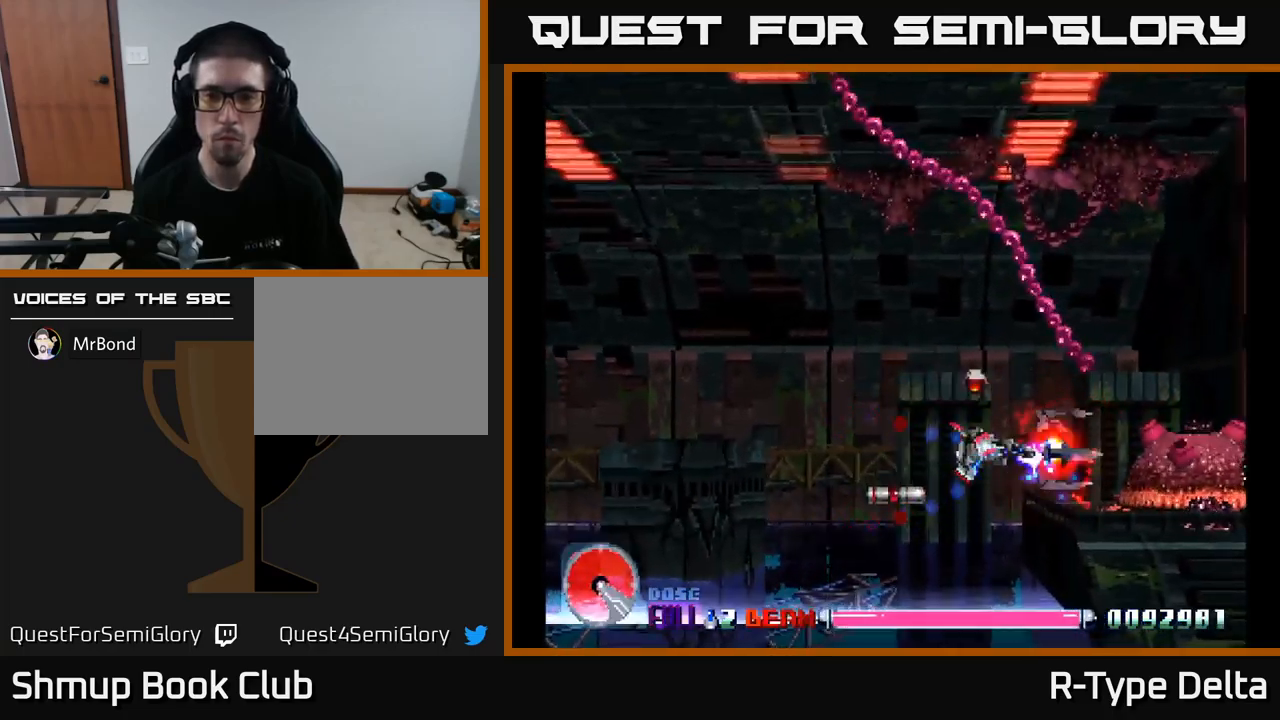
{"buttons": ["X", "DPAD_LEFT"], "right_stick": "center", "events": [[17, "DPAD_UP", "up"], [117, "DPAD_DOWN", "down"], [117, "DPAD_RIGHT", "up"], [134, "DPAD_DOWN", "up"], [134, "DPAD_LEFT", "down"], [284, "A", "down"], [417, "A", "up"]]}
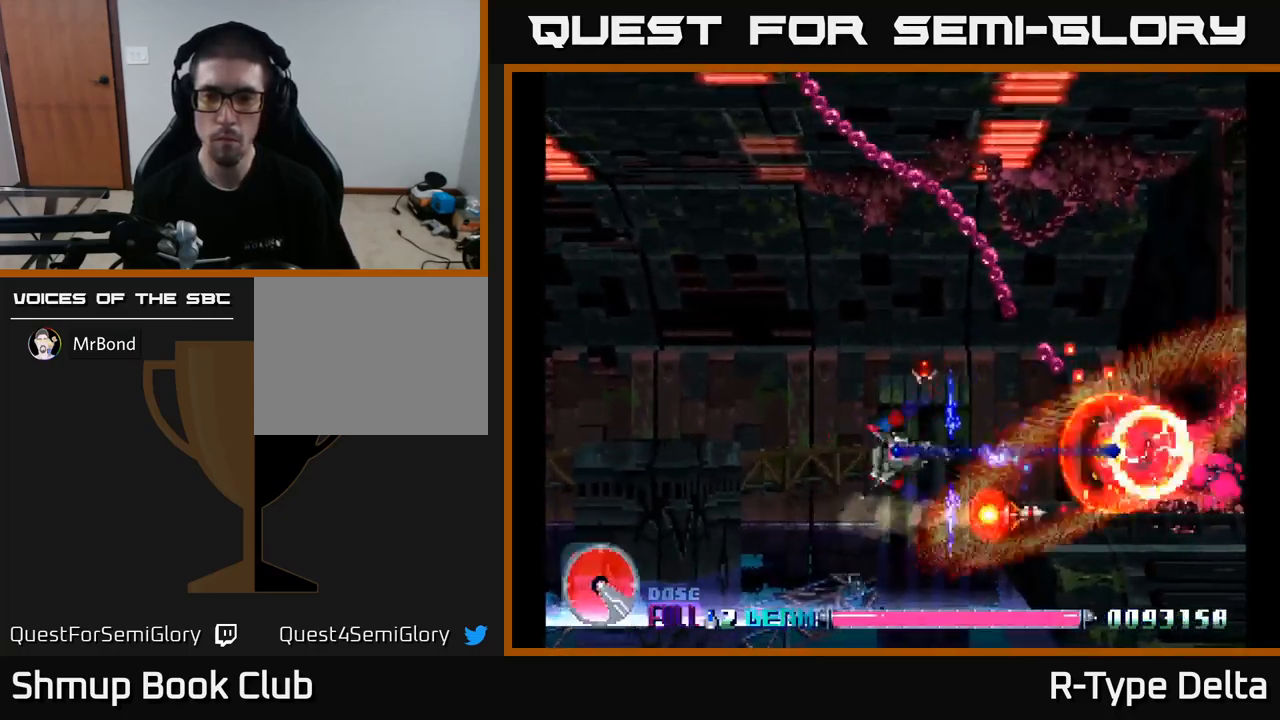
{"buttons": ["X"], "right_stick": "center", "events": [[467, "DPAD_LEFT", "up"]]}
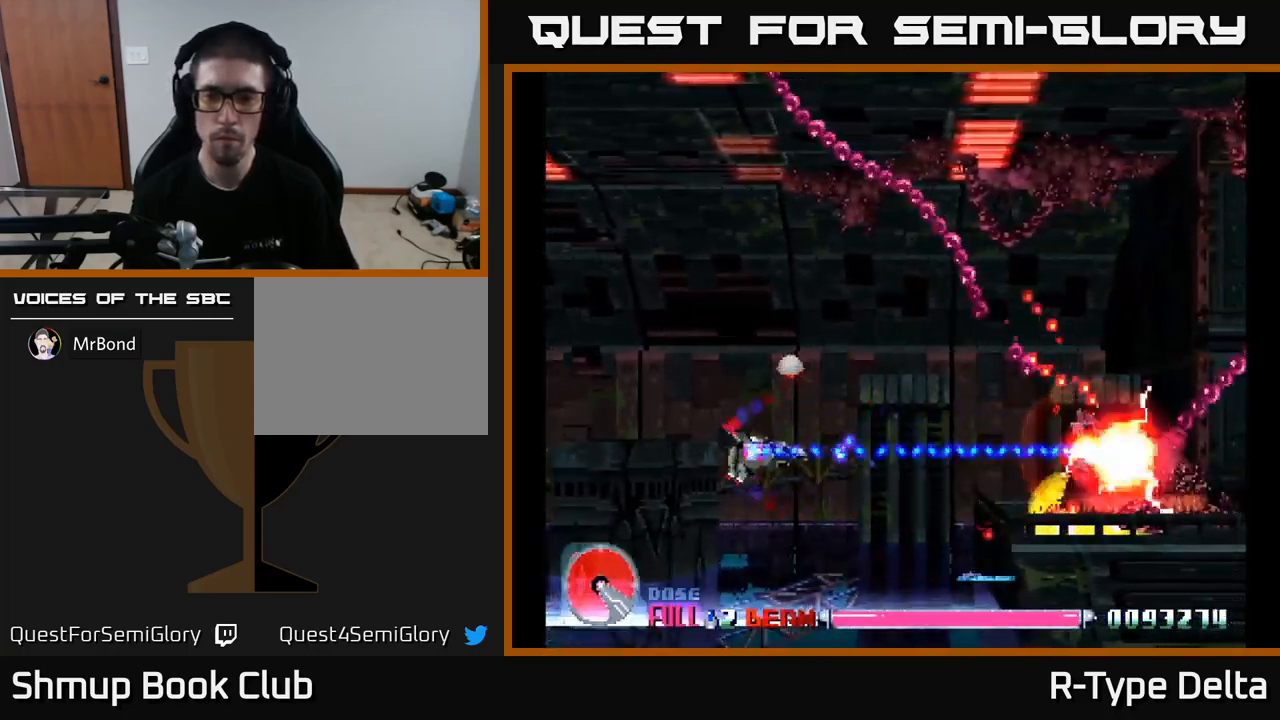
{"buttons": ["X"], "right_stick": "center", "events": []}
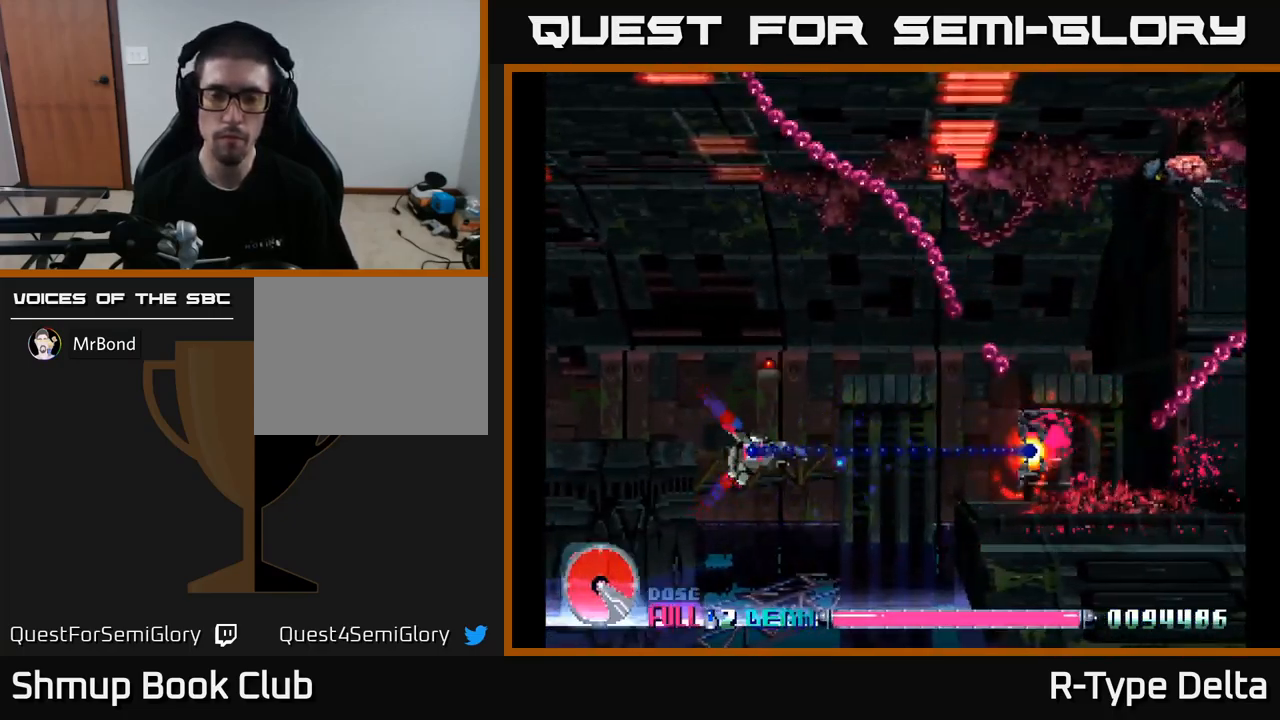
{"buttons": ["X", "DPAD_UP", "DPAD_LEFT"], "right_stick": "center", "events": [[200, "A", "down"], [234, "DPAD_UP", "down"], [350, "A", "up"], [450, "DPAD_LEFT", "down"]]}
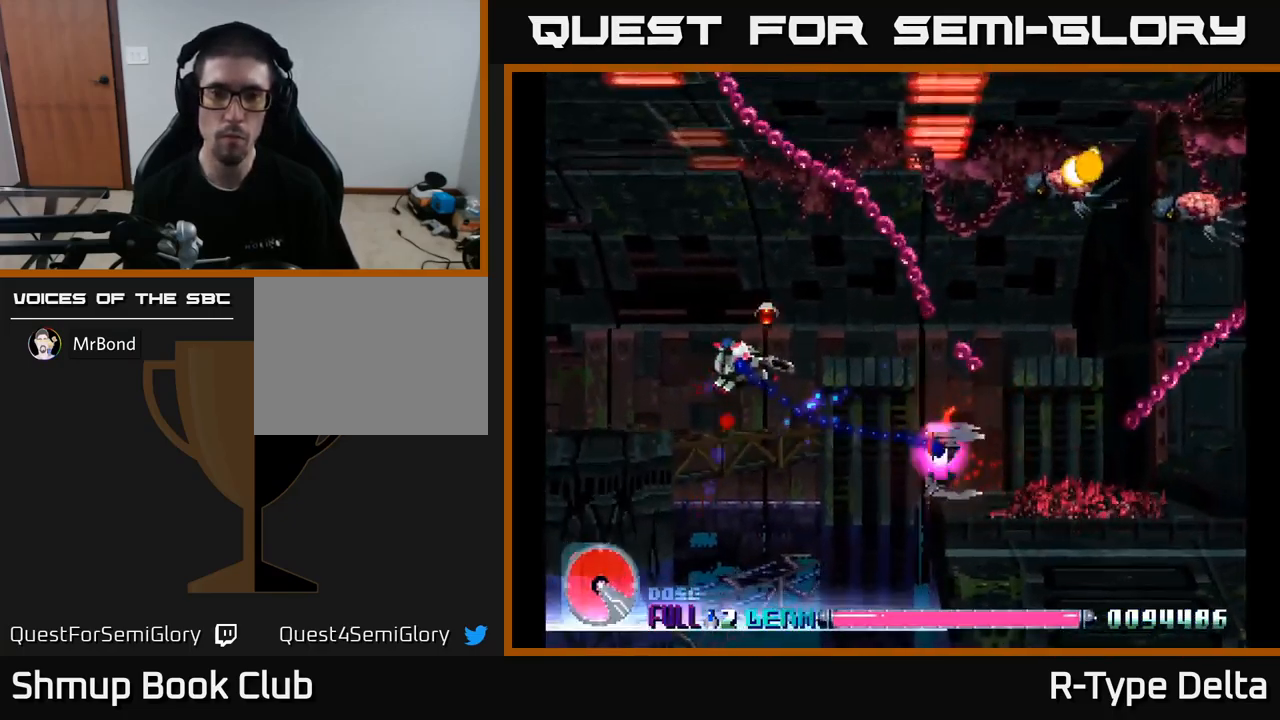
{"buttons": ["DPAD_UP"], "right_stick": "center", "events": [[200, "DPAD_LEFT", "up"], [300, "DPAD_LEFT", "down"], [484, "DPAD_LEFT", "up"], [484, "X", "up"]]}
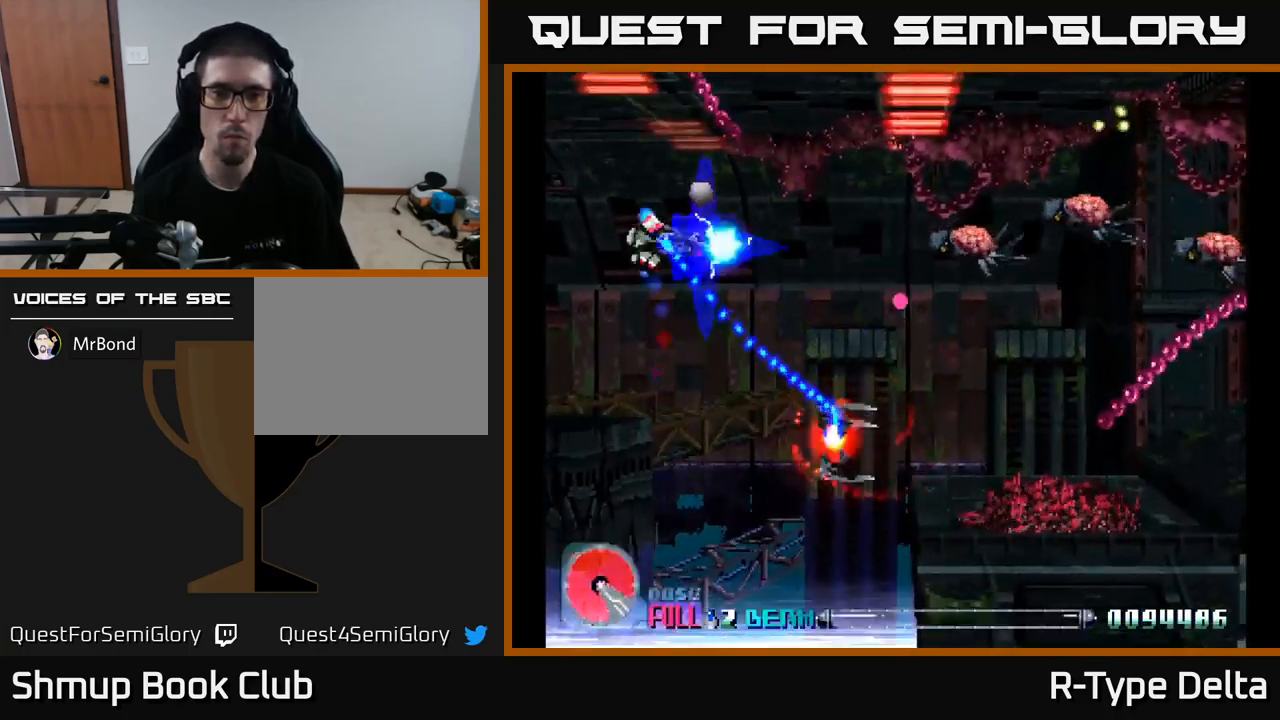
{"buttons": ["X", "DPAD_DOWN", "DPAD_RIGHT"], "right_stick": "center", "events": [[34, "DPAD_UP", "up"], [67, "DPAD_DOWN", "down"], [67, "X", "down"], [150, "X", "up"], [167, "X", "down"], [284, "DPAD_RIGHT", "down"]]}
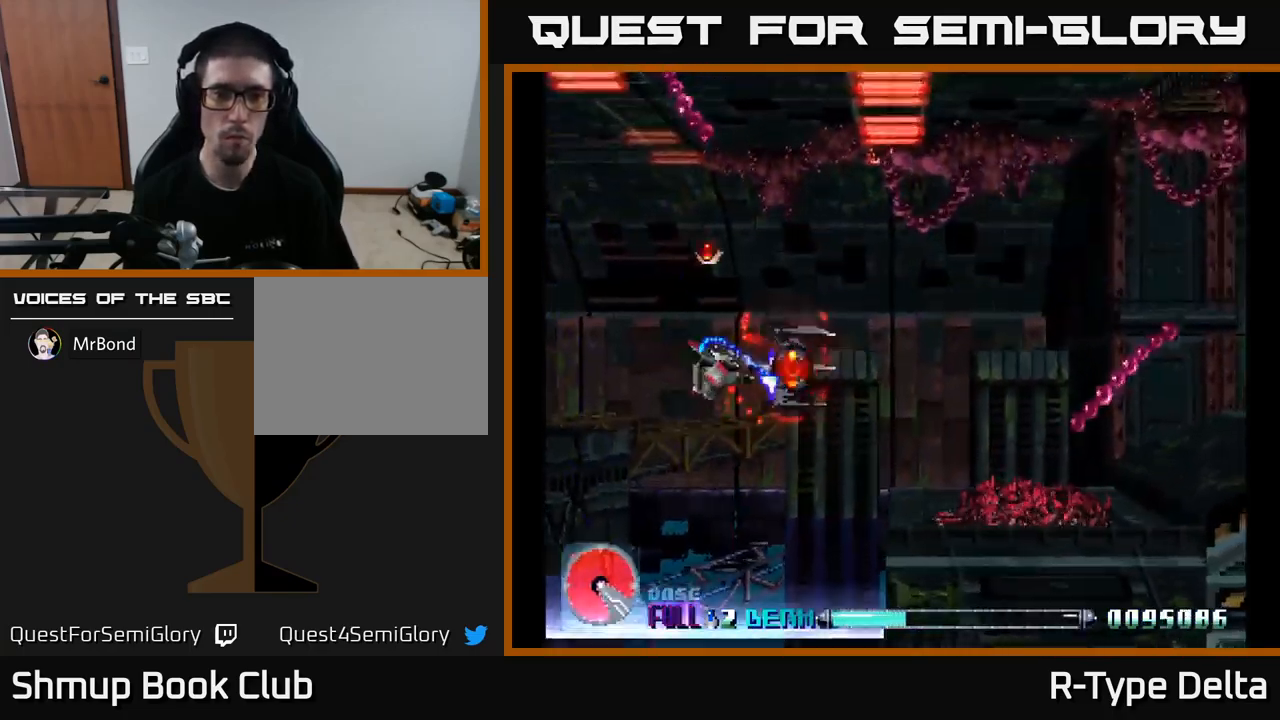
{"buttons": ["X", "DPAD_DOWN", "DPAD_RIGHT"], "right_stick": "center", "events": [[34, "DPAD_DOWN", "up"], [134, "DPAD_UP", "down"], [300, "DPAD_UP", "up"], [384, "DPAD_DOWN", "down"]]}
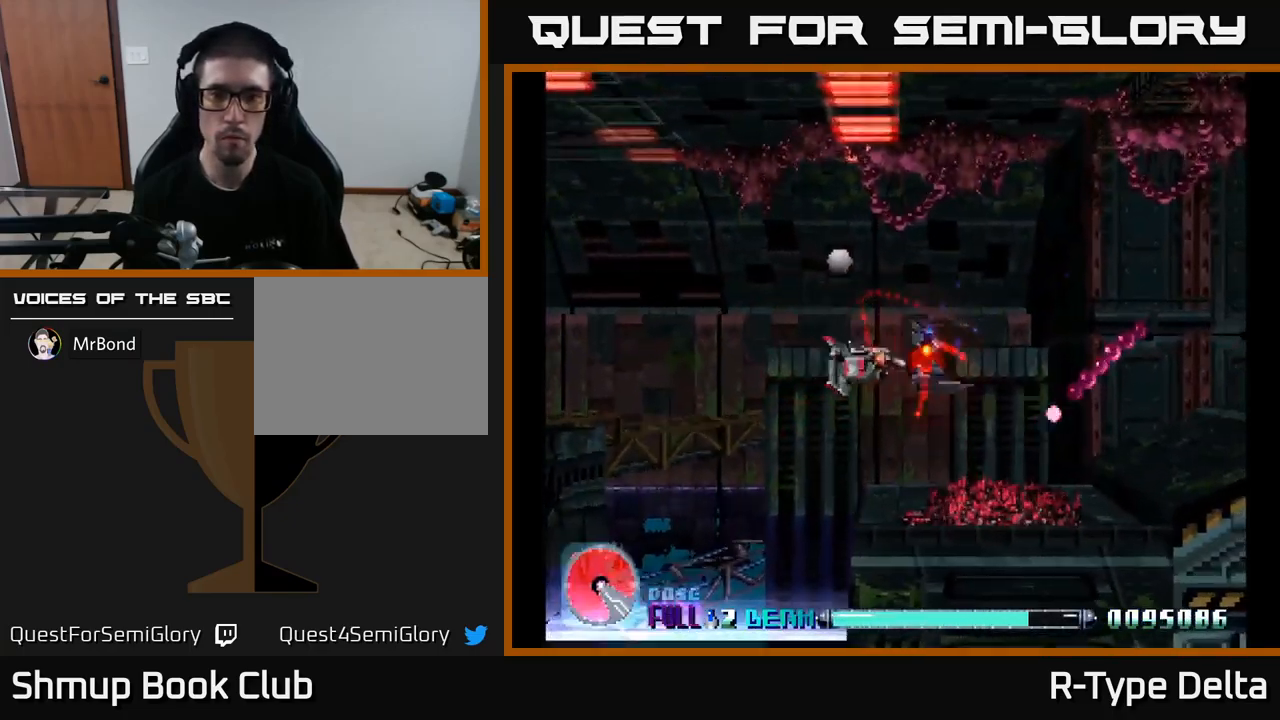
{"buttons": ["X", "DPAD_UP", "DPAD_RIGHT"], "right_stick": "center", "events": [[184, "DPAD_DOWN", "up"], [317, "DPAD_UP", "down"], [401, "DPAD_RIGHT", "up"], [484, "DPAD_RIGHT", "down"]]}
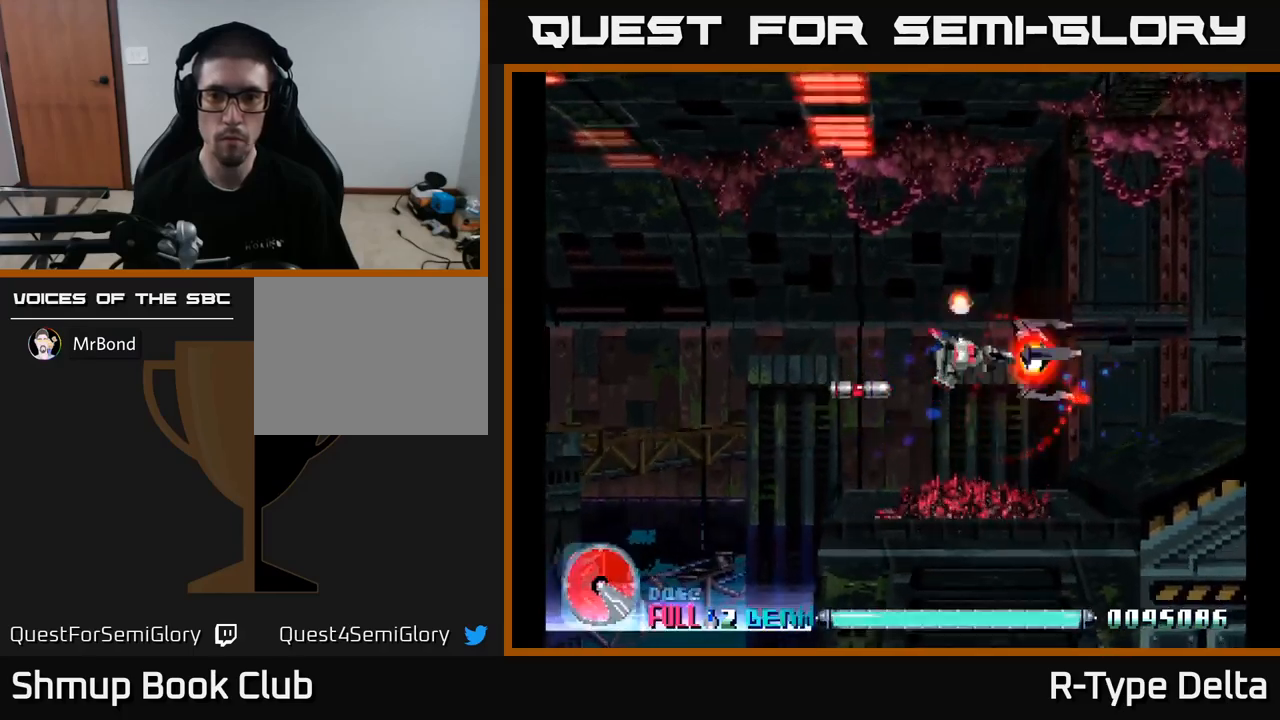
{"buttons": ["X", "DPAD_LEFT"], "right_stick": "center", "events": [[150, "DPAD_RIGHT", "up"], [250, "DPAD_LEFT", "down"], [433, "DPAD_UP", "up"]]}
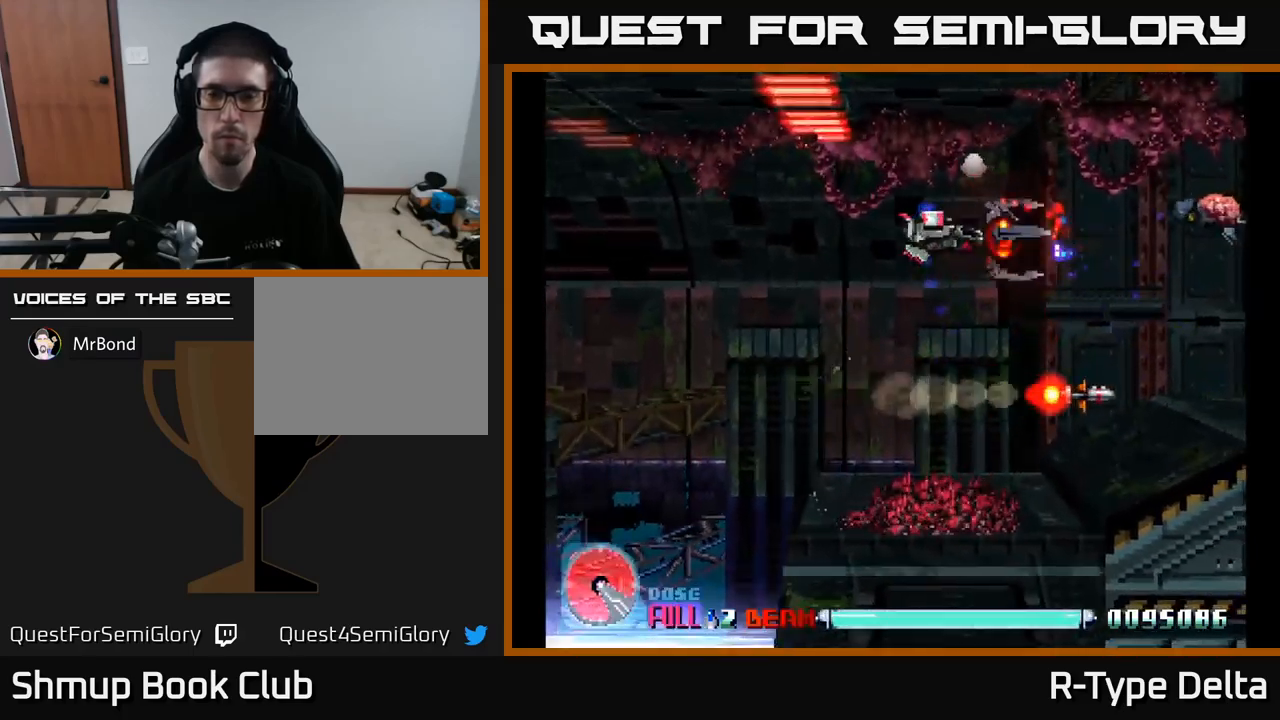
{"buttons": ["X"], "right_stick": "center", "events": [[100, "DPAD_LEFT", "up"], [150, "DPAD_RIGHT", "down"], [450, "DPAD_RIGHT", "up"]]}
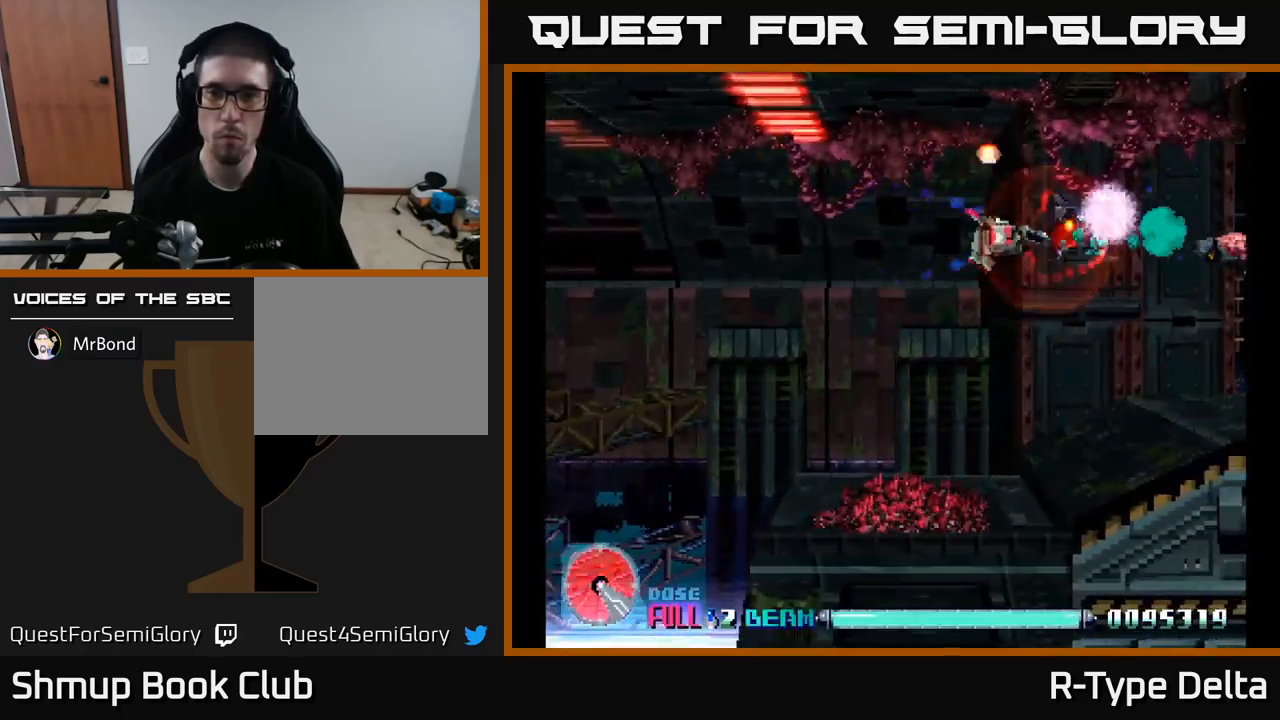
{"buttons": ["X"], "right_stick": "center", "events": []}
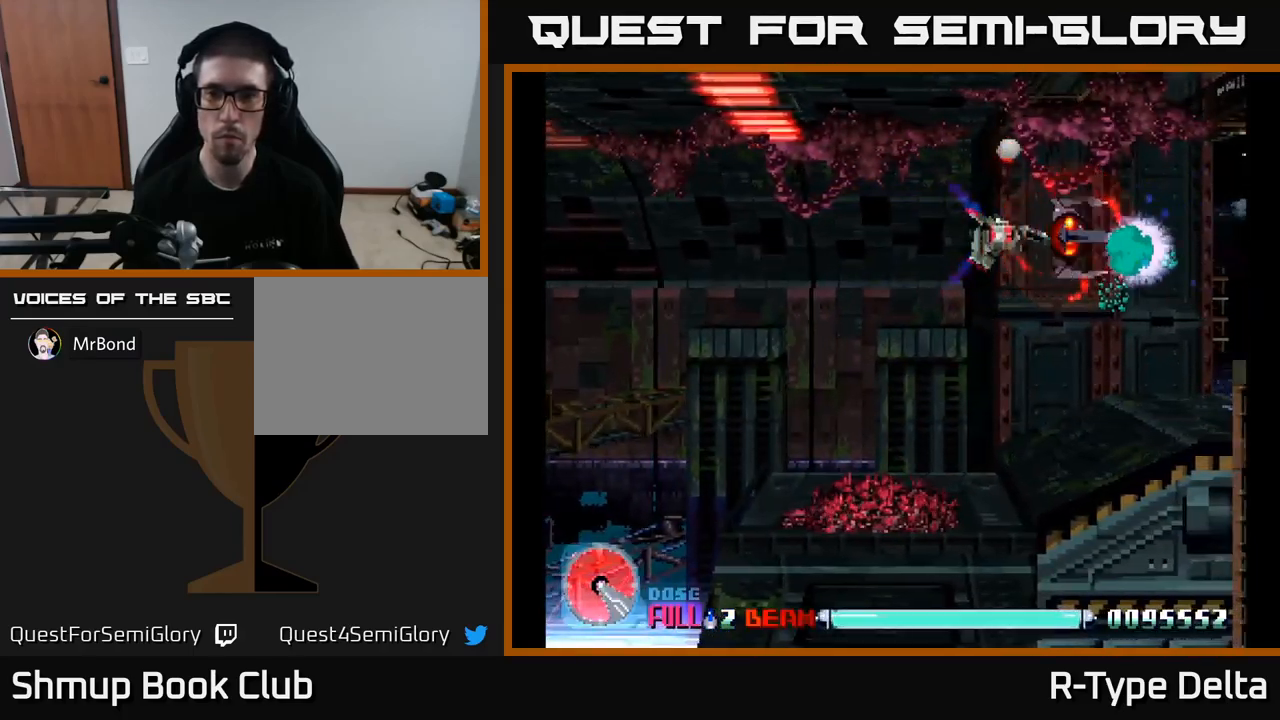
{"buttons": ["X", "DPAD_UP"], "right_stick": "center", "events": [[117, "DPAD_DOWN", "down"], [183, "DPAD_DOWN", "up"], [433, "DPAD_UP", "down"]]}
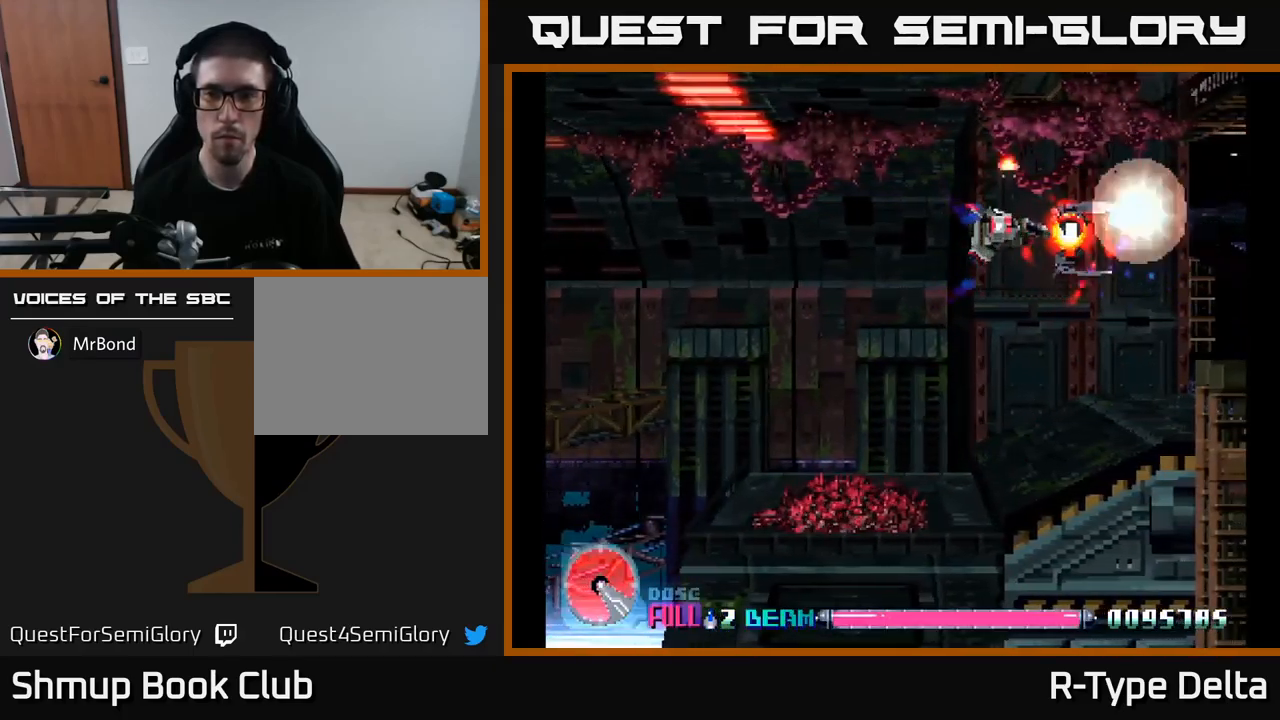
{"buttons": ["X"], "right_stick": "center", "events": [[50, "DPAD_UP", "up"]]}
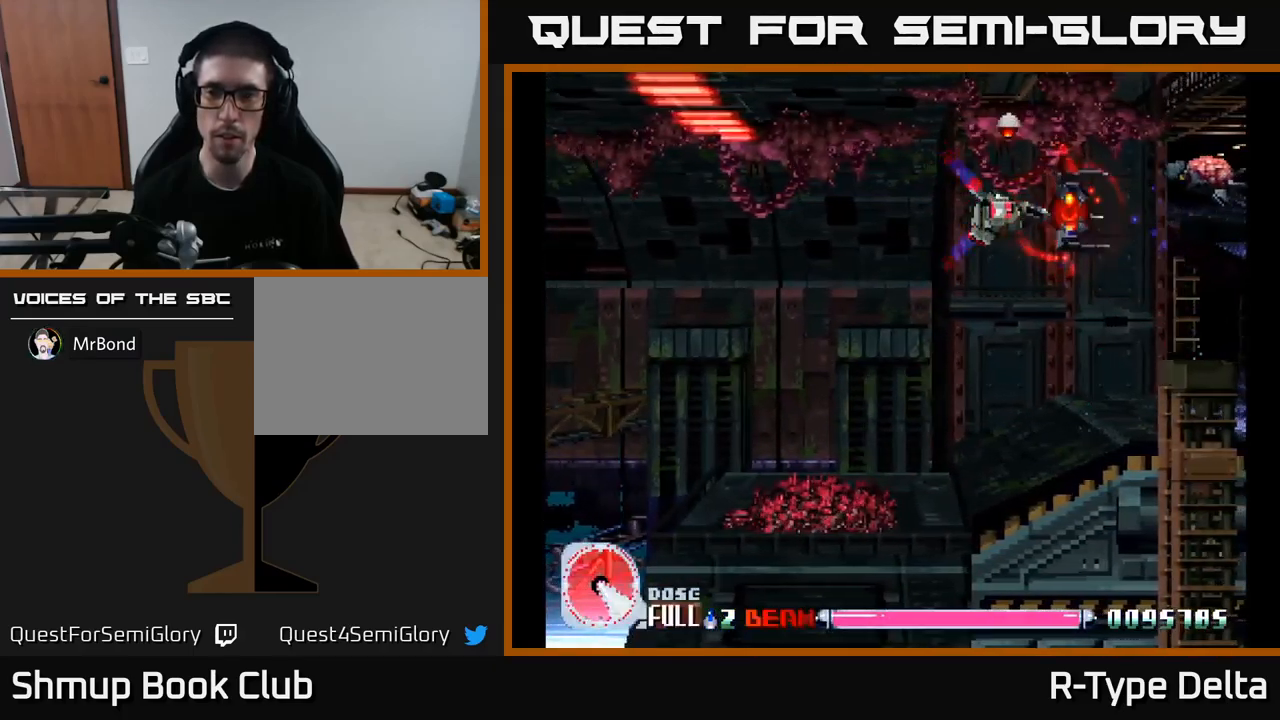
{"buttons": ["X", "DPAD_UP", "DPAD_LEFT"], "right_stick": "center", "events": [[450, "DPAD_LEFT", "down"], [467, "DPAD_UP", "down"]]}
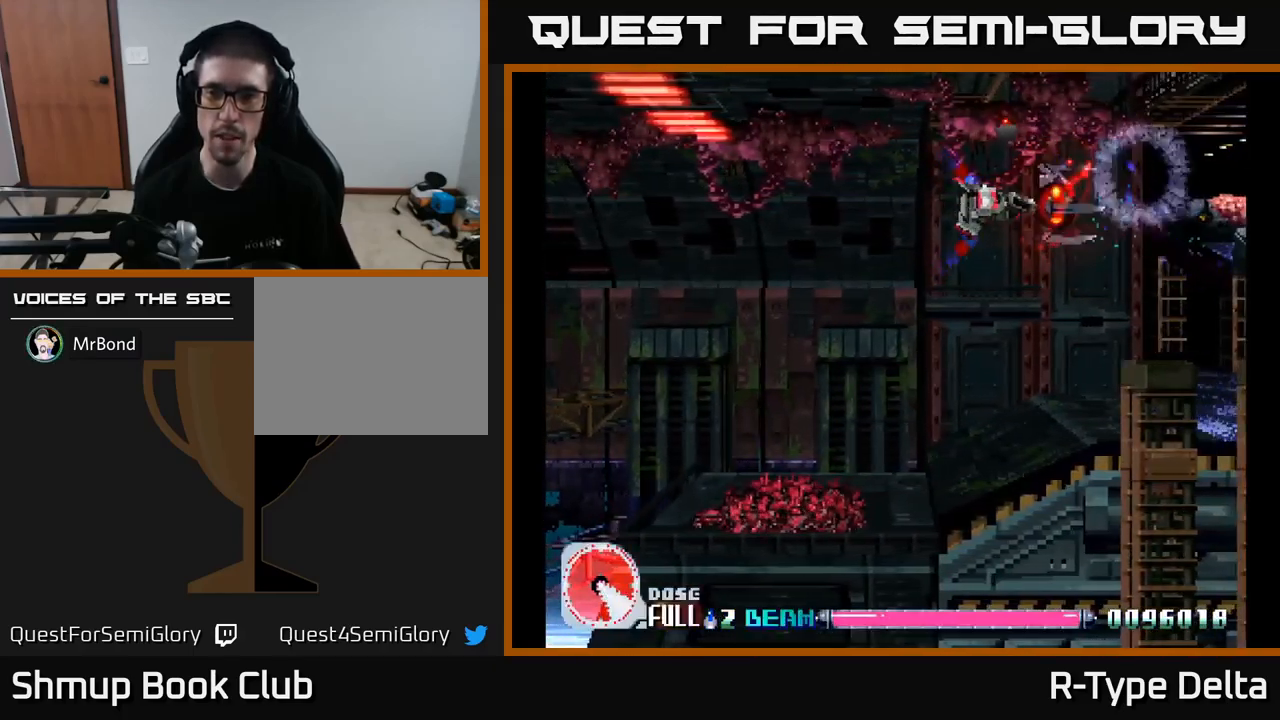
{"buttons": ["X", "DPAD_DOWN"], "right_stick": "center", "events": [[67, "DPAD_LEFT", "up"], [83, "DPAD_UP", "up"], [100, "DPAD_RIGHT", "down"], [167, "DPAD_RIGHT", "up"], [450, "DPAD_DOWN", "down"]]}
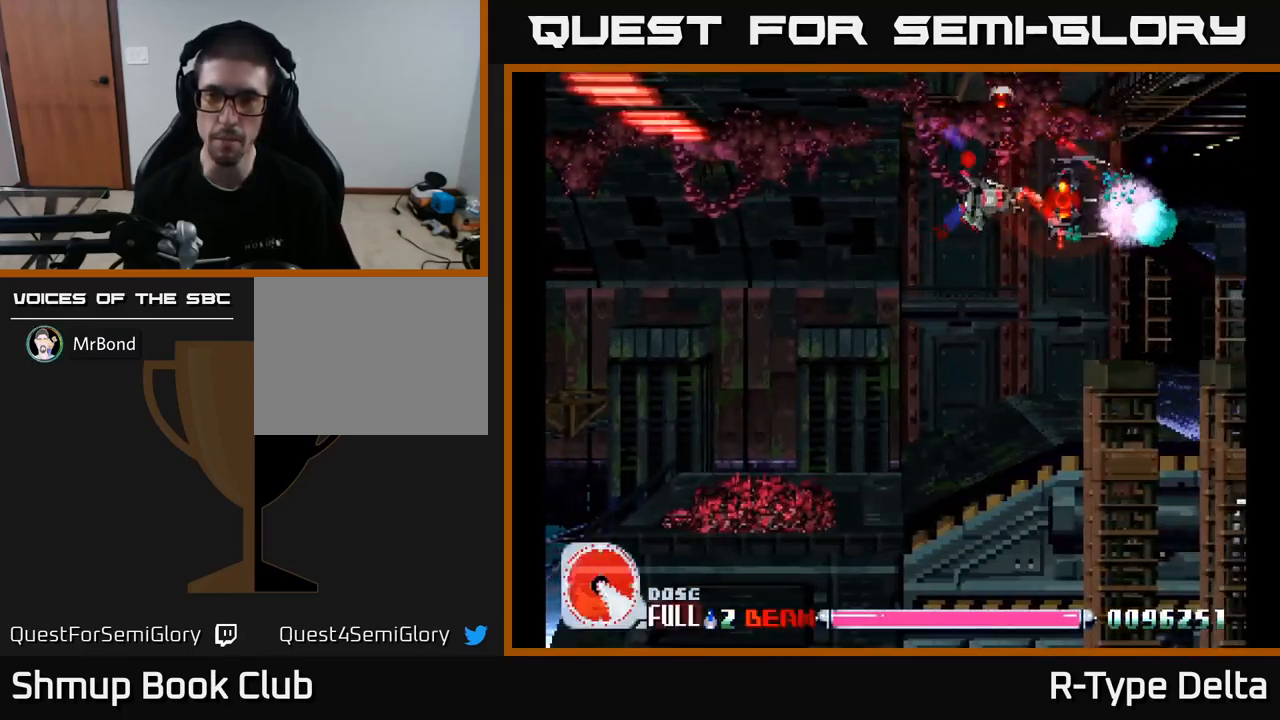
{"buttons": ["X"], "right_stick": "center", "events": [[17, "DPAD_DOWN", "up"]]}
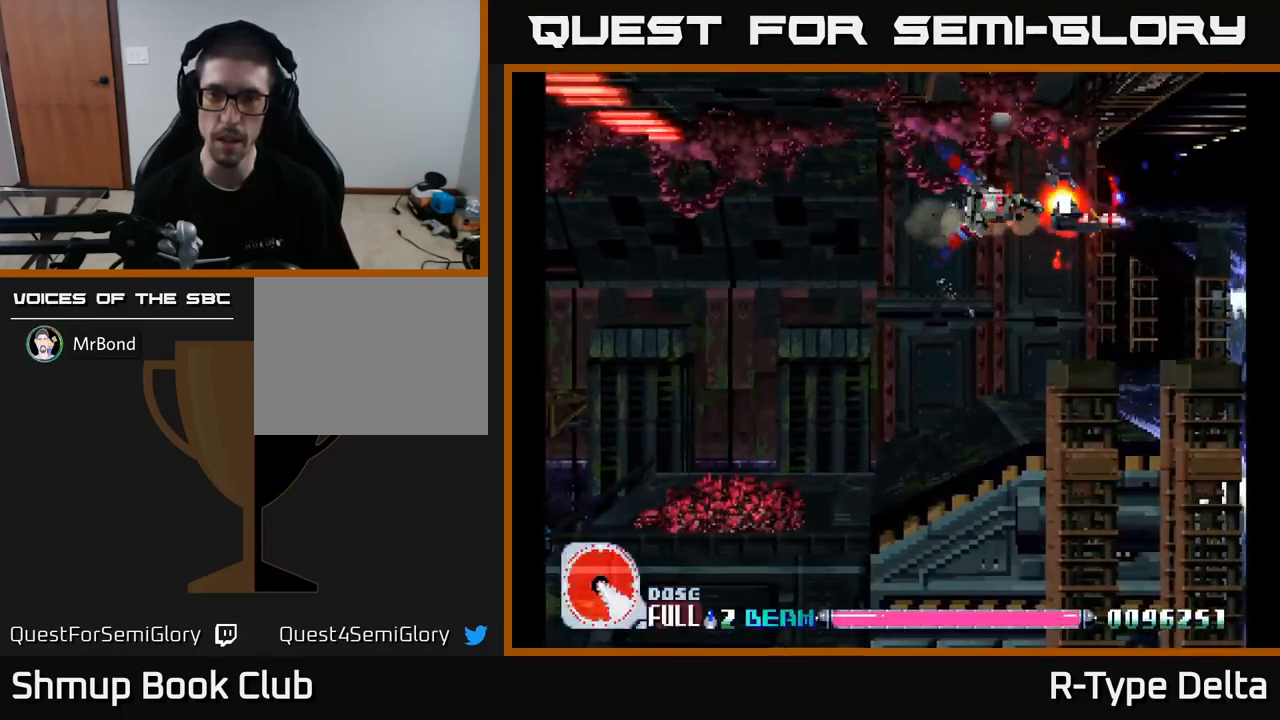
{"buttons": ["X"], "right_stick": "center", "events": []}
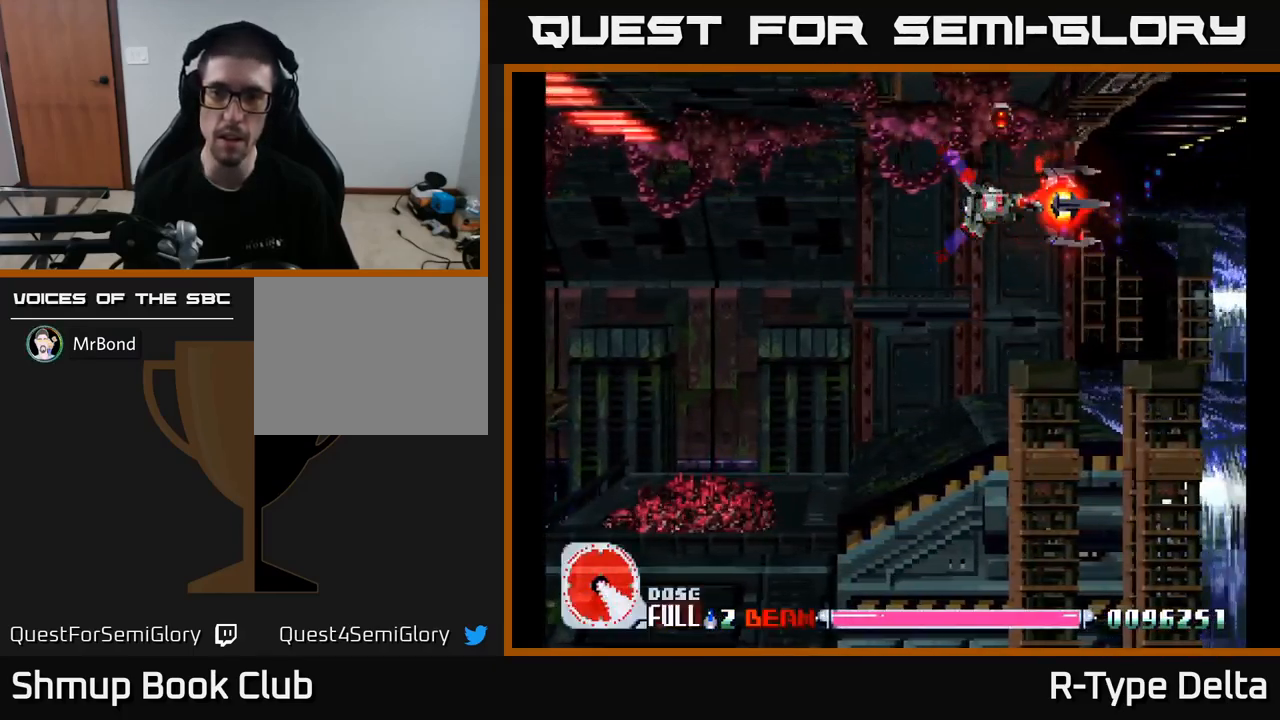
{"buttons": ["X"], "right_stick": "center", "events": []}
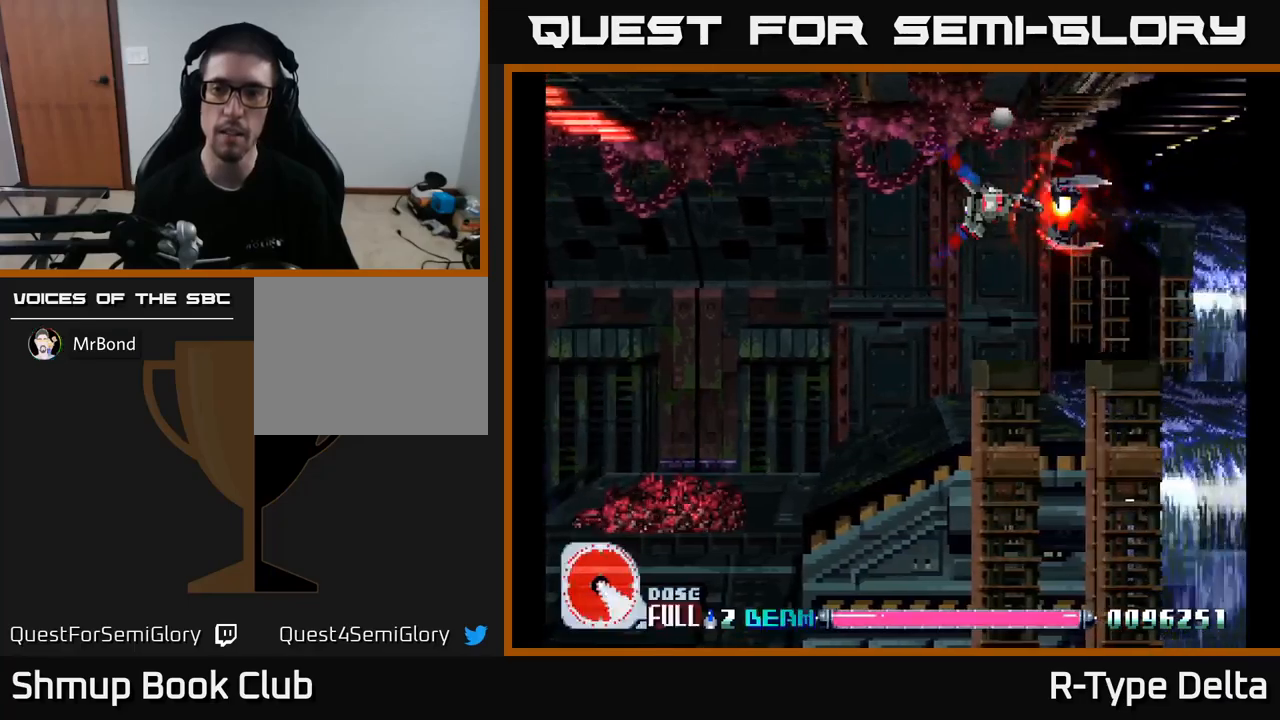
{"buttons": ["X"], "right_stick": "center", "events": []}
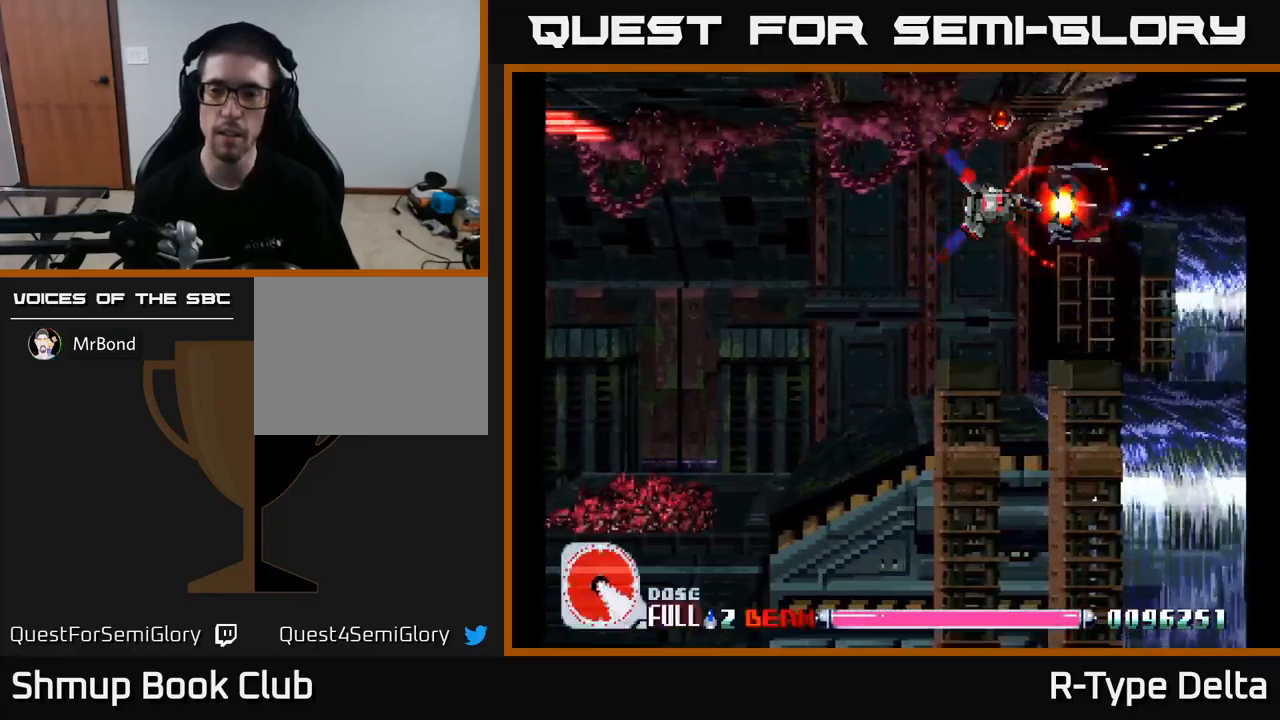
{"buttons": ["X"], "right_stick": "center", "events": []}
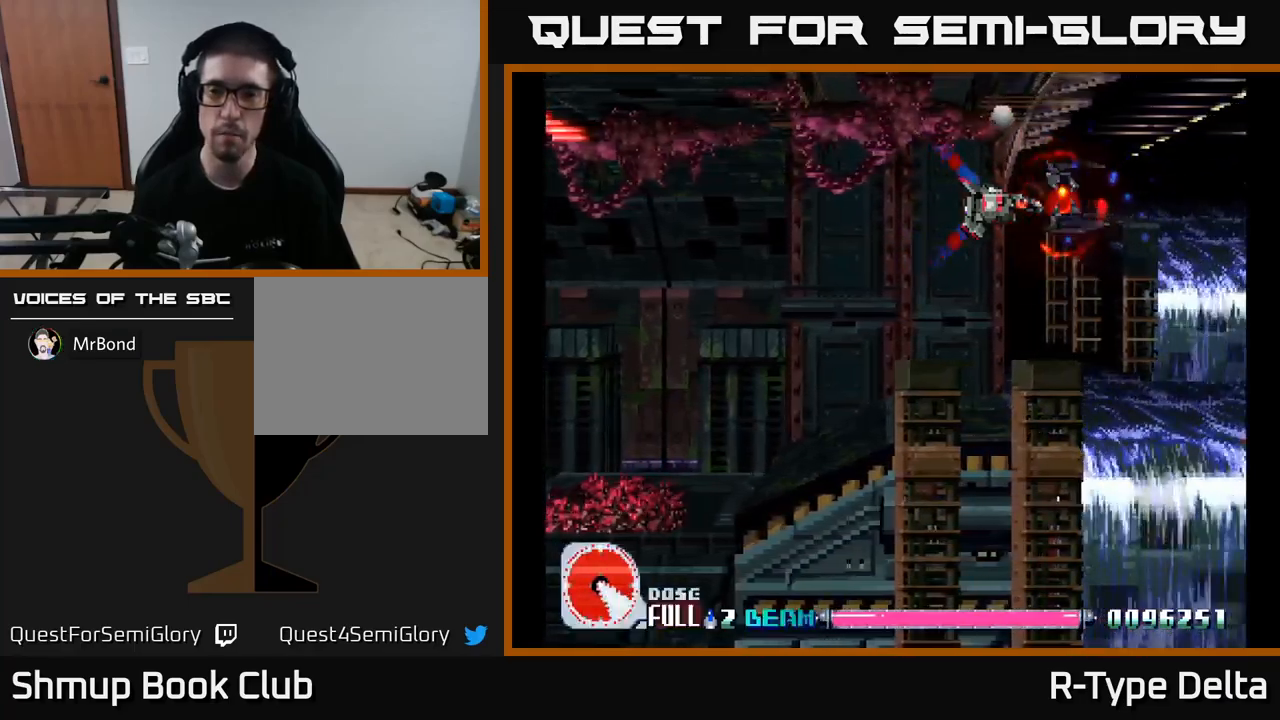
{"buttons": ["X", "DPAD_DOWN"], "right_stick": "center", "events": [[450, "DPAD_DOWN", "down"]]}
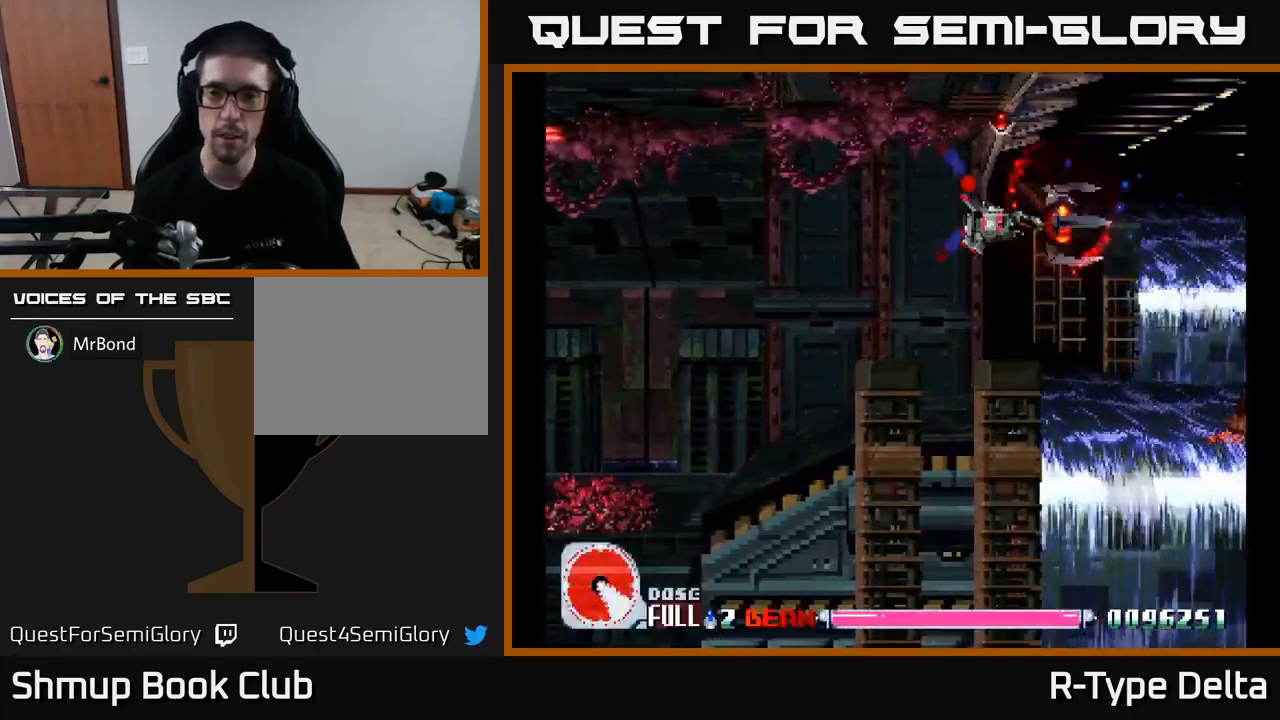
{"buttons": ["X", "DPAD_LEFT"], "right_stick": "center", "events": [[217, "DPAD_LEFT", "down"], [500, "DPAD_DOWN", "up"]]}
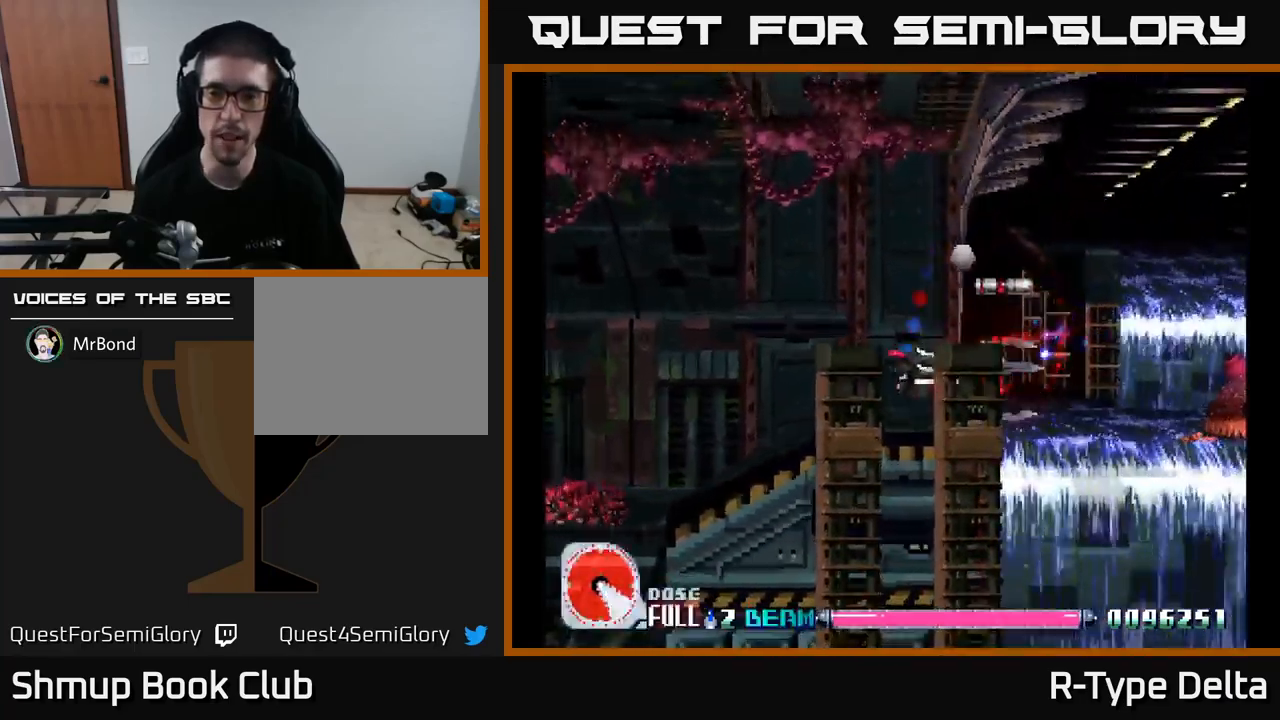
{"buttons": ["X"], "right_stick": "center", "events": [[134, "DPAD_DOWN", "down"], [184, "DPAD_LEFT", "up"], [200, "DPAD_DOWN", "up"], [217, "DPAD_LEFT", "down"], [317, "DPAD_LEFT", "up"]]}
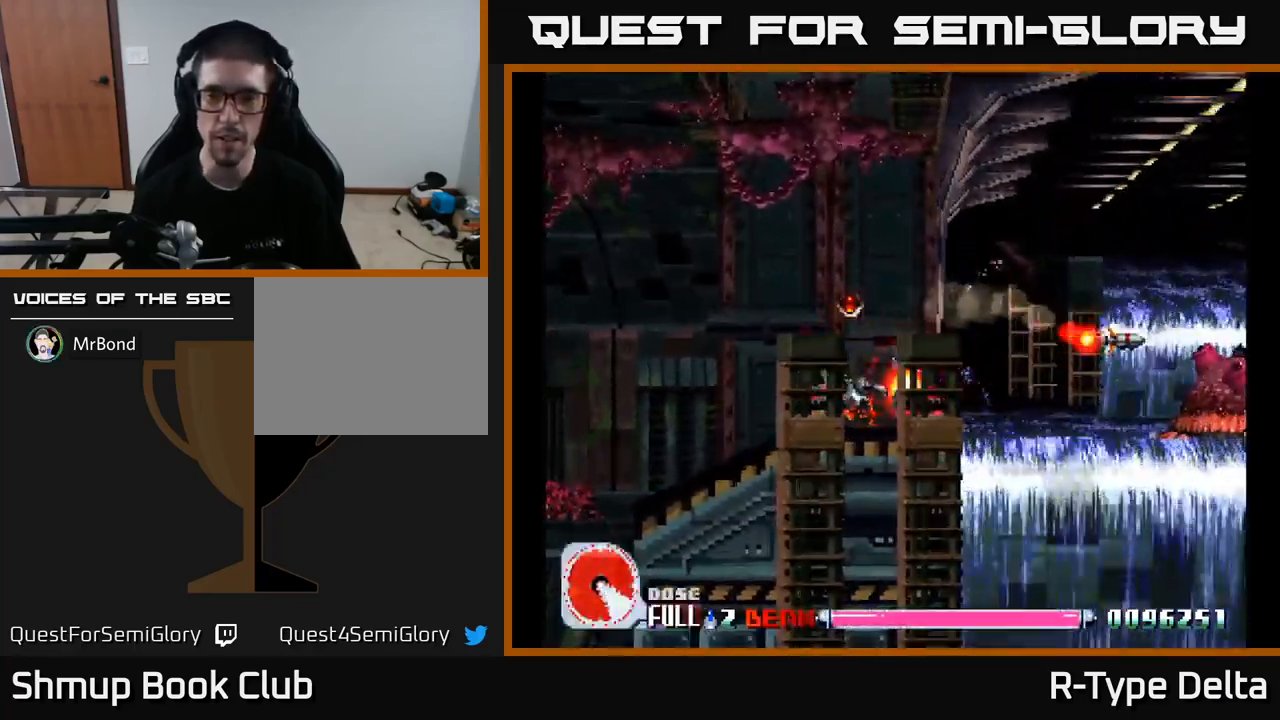
{"buttons": ["X", "DPAD_UP"], "right_stick": "center", "events": [[34, "DPAD_UP", "down"], [84, "DPAD_UP", "up"], [167, "A", "down"], [267, "A", "up"], [467, "DPAD_UP", "down"]]}
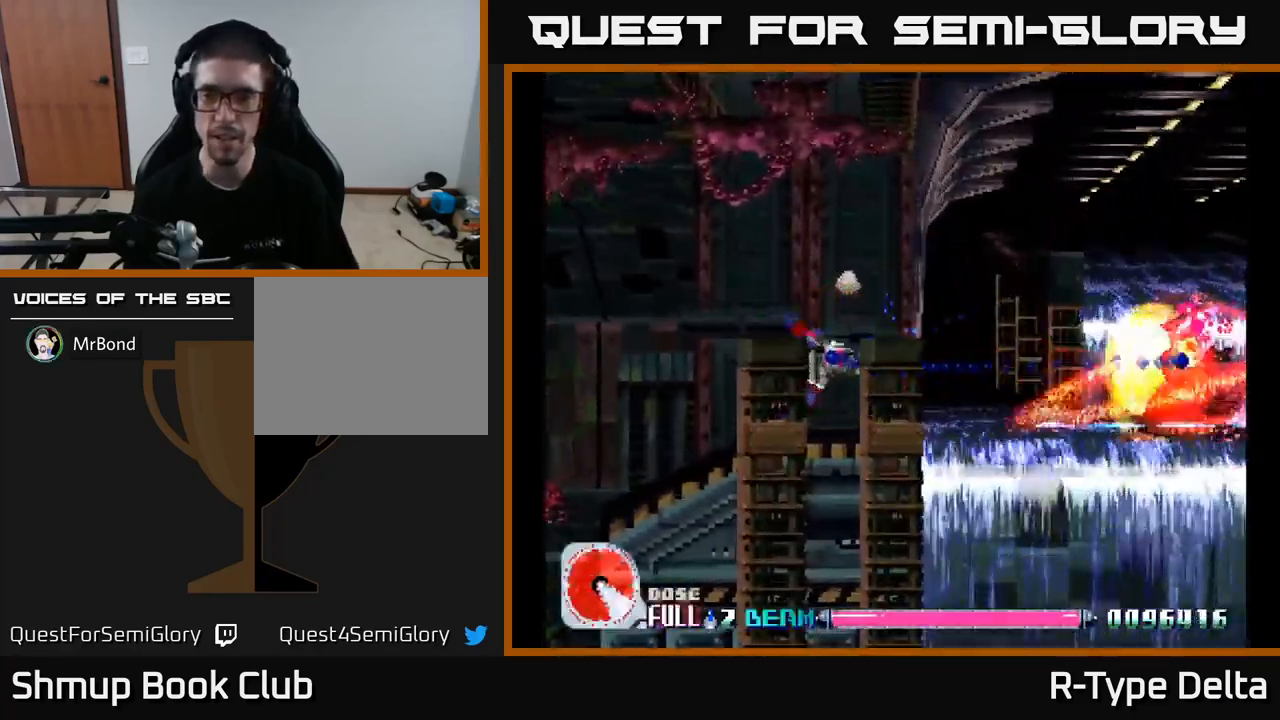
{"buttons": ["X"], "right_stick": "center", "events": [[184, "DPAD_UP", "up"]]}
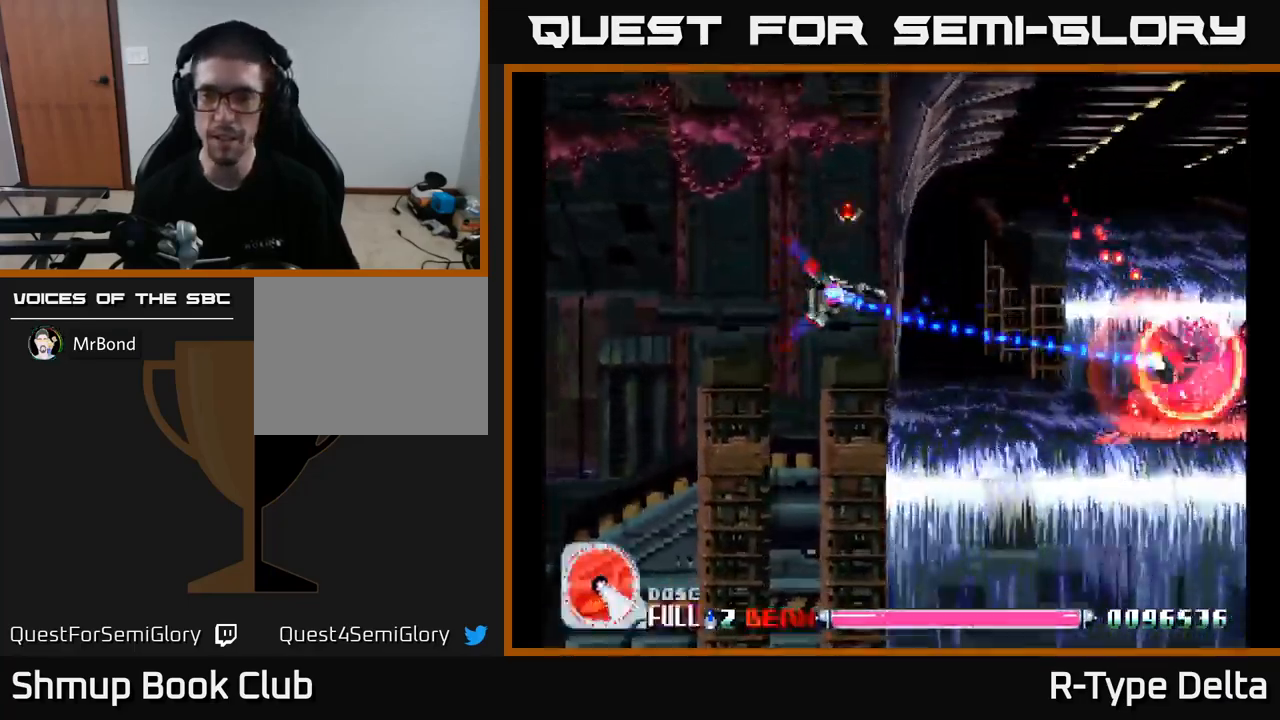
{"buttons": ["X", "DPAD_LEFT"], "right_stick": "center", "events": [[367, "DPAD_LEFT", "down"], [384, "DPAD_DOWN", "down"], [434, "DPAD_DOWN", "up"]]}
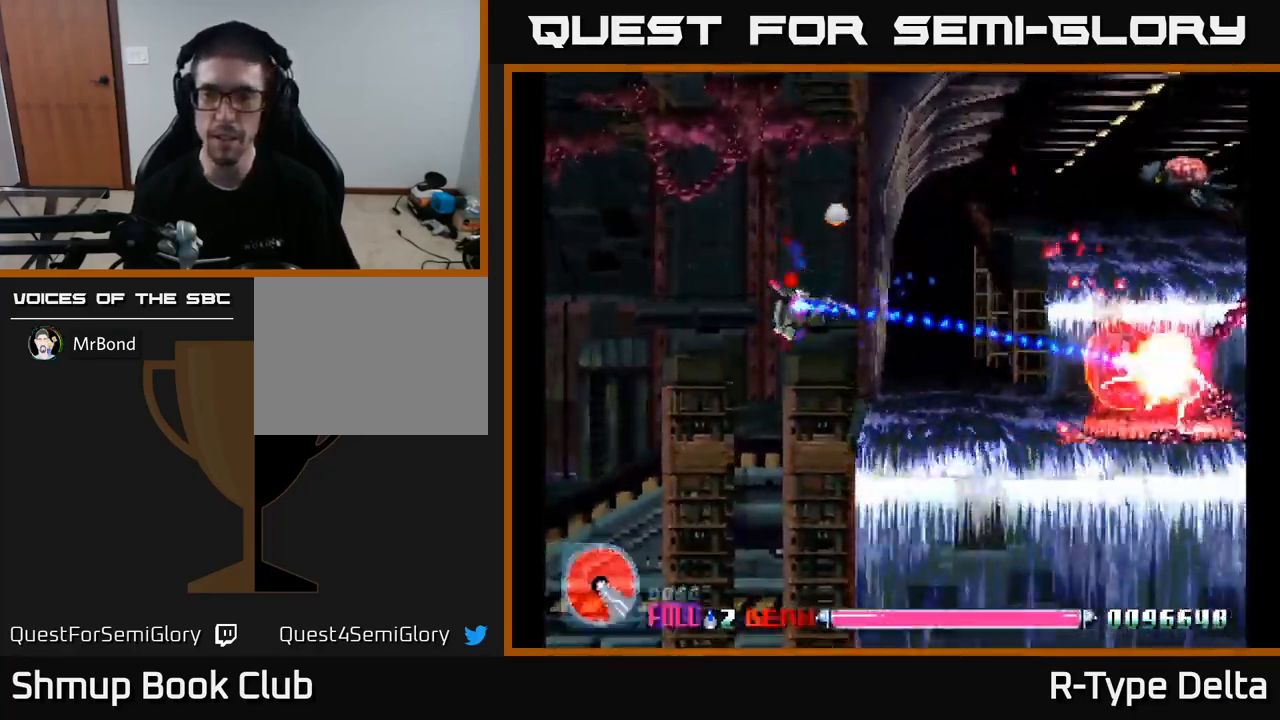
{"buttons": ["A", "X", "DPAD_UP"], "right_stick": "center", "events": [[84, "DPAD_LEFT", "up"], [467, "A", "down"], [484, "DPAD_UP", "down"]]}
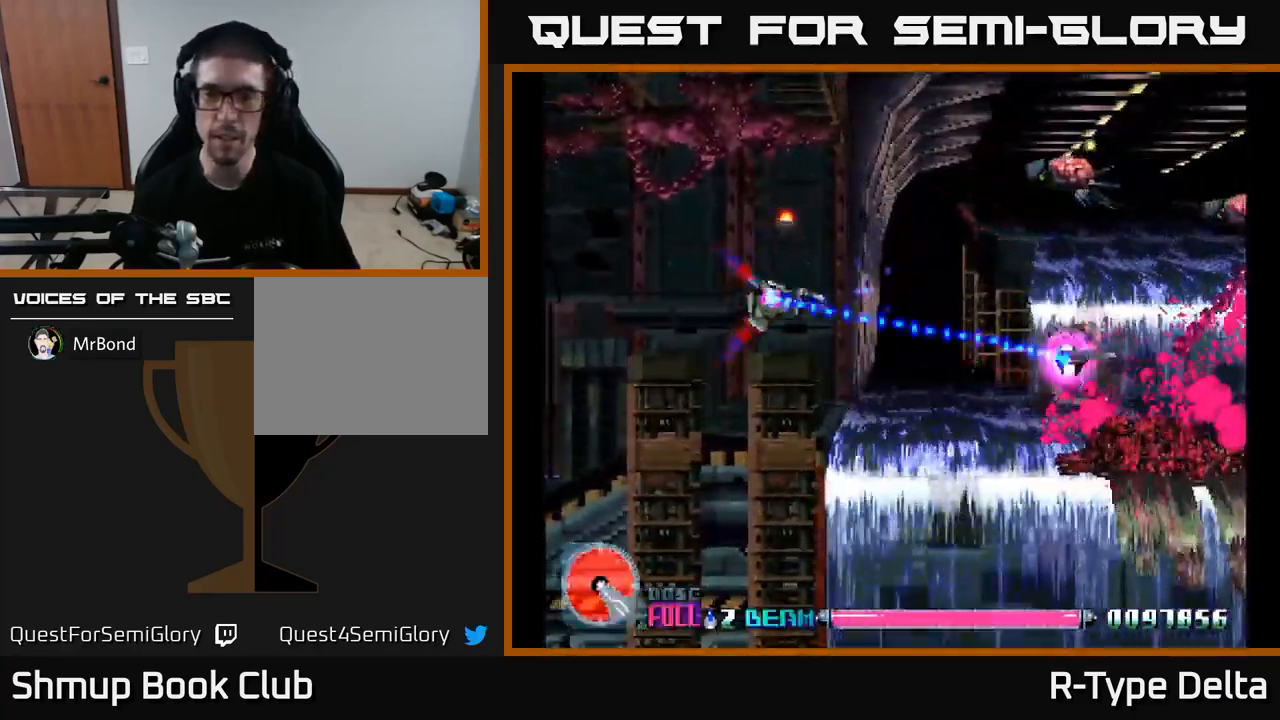
{"buttons": ["X", "DPAD_LEFT"], "right_stick": "center", "events": [[117, "A", "up"], [400, "DPAD_LEFT", "down"], [500, "DPAD_UP", "up"]]}